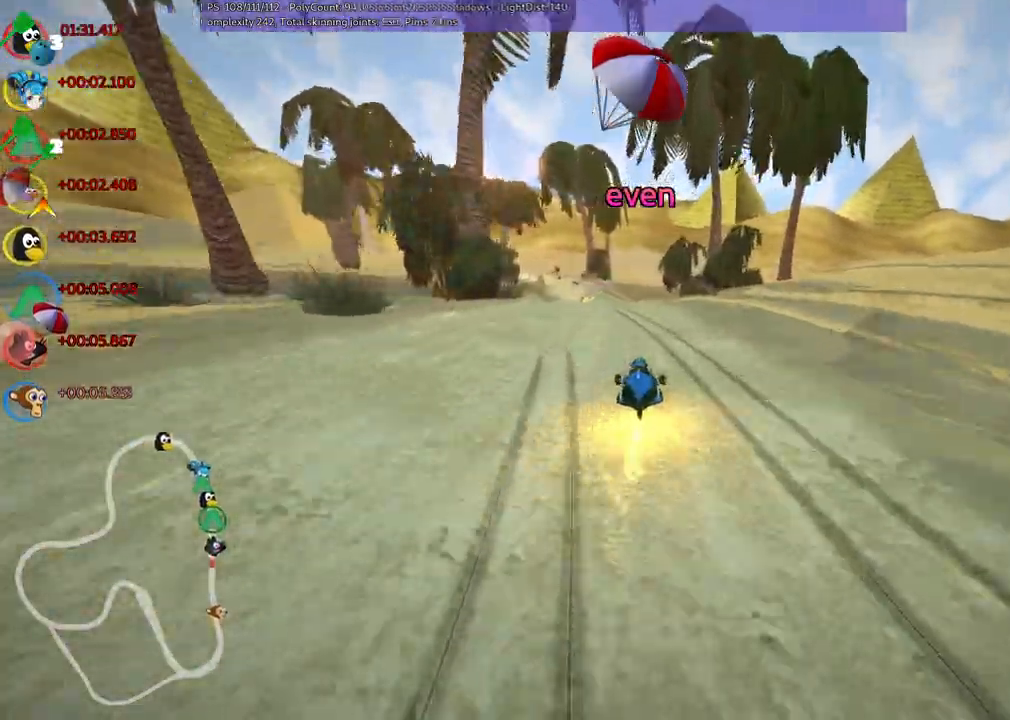
Gameplay with keyboard; each line is a JSON object with the keys held at the frame after it. "events" lists presses ("down") and releases ("up") of ".", "/", "alt_r", "b", "c", "comma", "ctrl_r", "d", "down", "f", "g", "h", "j", "k", "l", "left", "m", "n", "quote", "return", "right", "semicolon", "shift_r", "space", "super", "up" and "v" between this image and that frame as [ms after this image, input, new state], when the widget could be followed in between. No other keys are recorded. Mouse input is not recorded.
{"keys": ["m", "right", "up"], "events": [[50, "left", "up"], [283, "left", "down"], [416, "left", "up"]]}
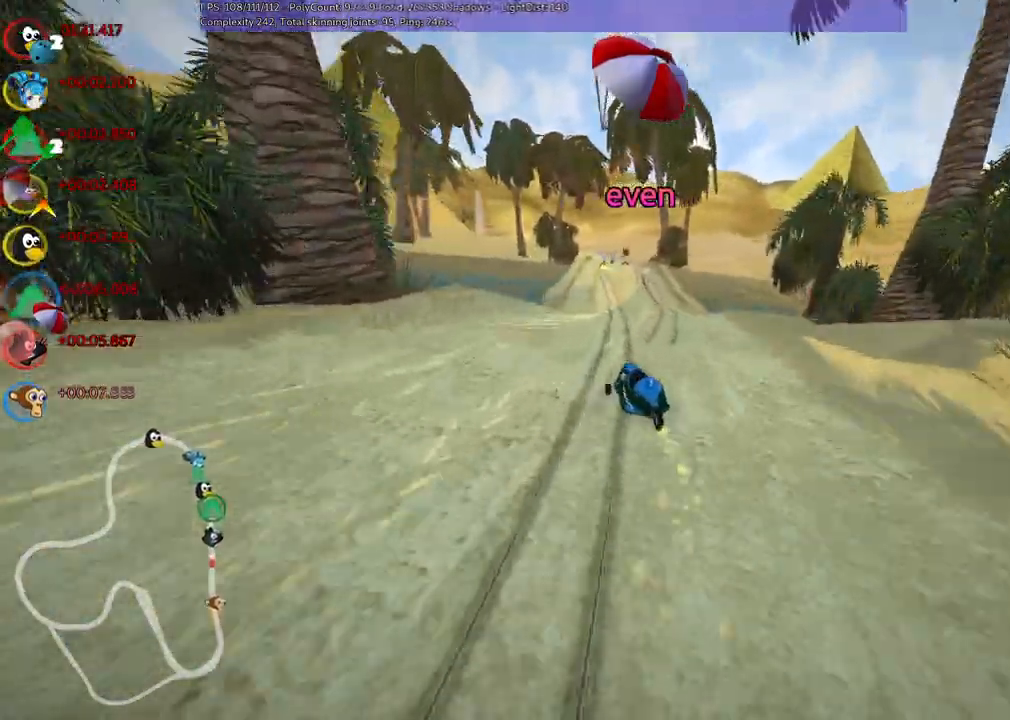
{"keys": ["m", "right", "up"]}
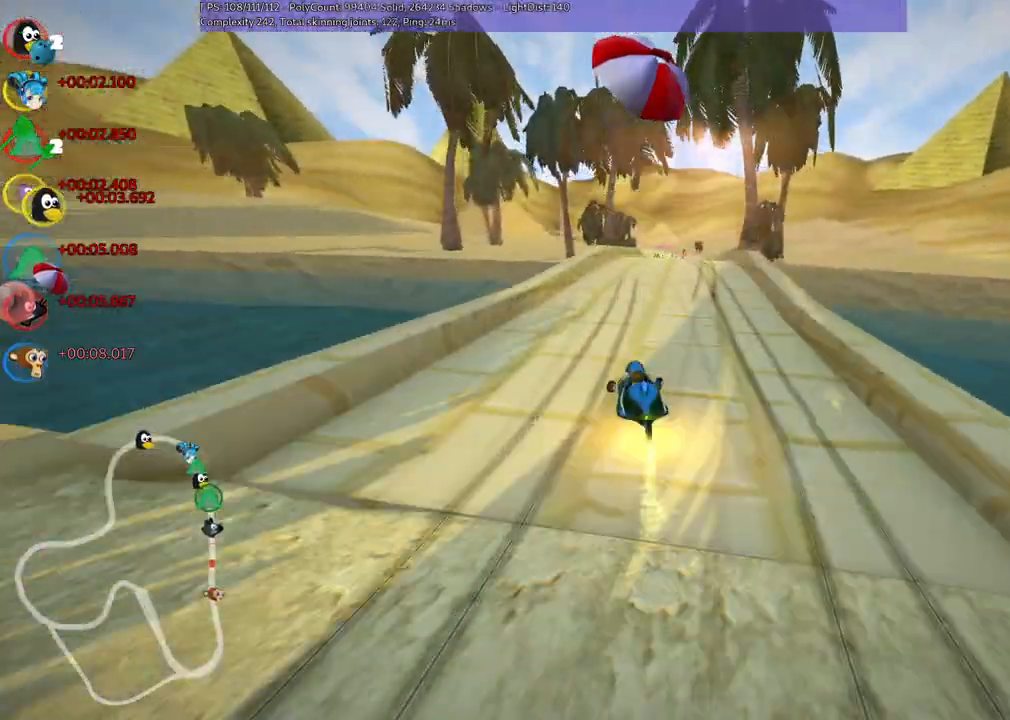
{"keys": ["n", "up"], "events": [[366, "m", "up"], [416, "n", "down"], [500, "right", "up"]]}
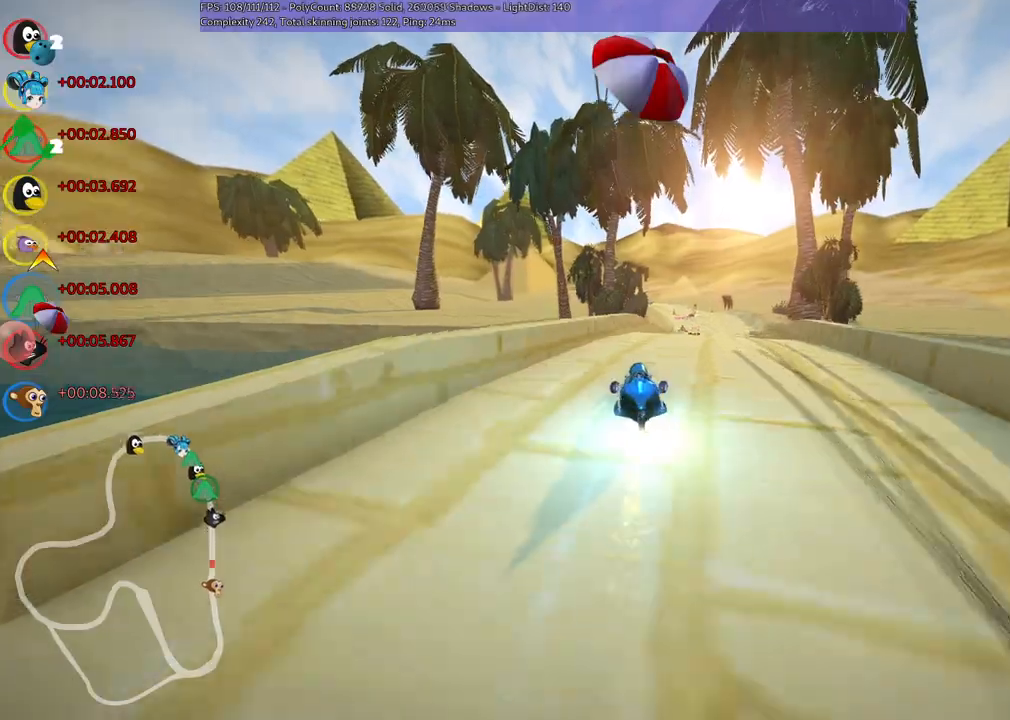
{"keys": ["right", "up"], "events": [[150, "n", "up"], [250, "right", "down"]]}
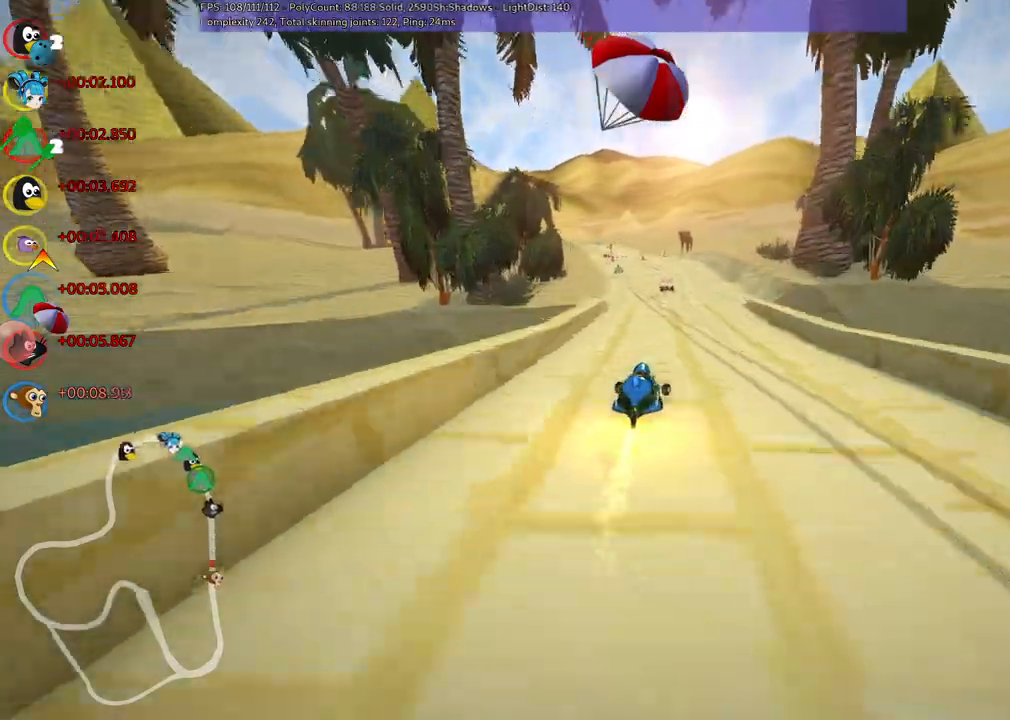
{"keys": ["left", "m", "right", "up"], "events": [[83, "left", "down"], [83, "right", "up"], [116, "m", "down"], [316, "left", "up"], [316, "right", "down"], [500, "left", "down"]]}
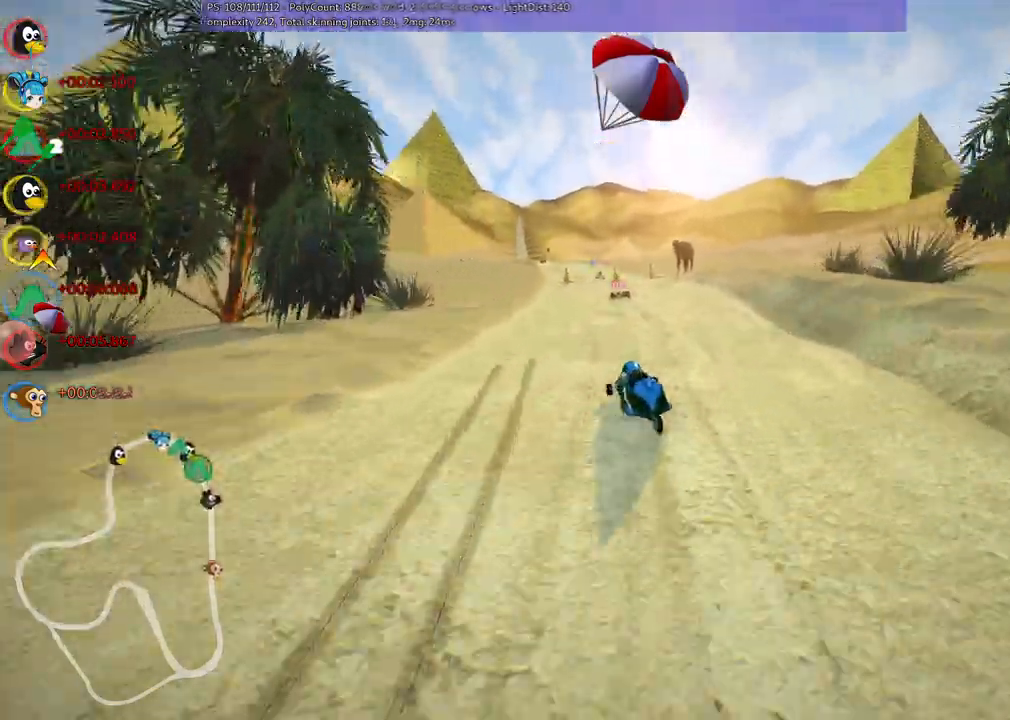
{"keys": ["m", "right", "up"]}